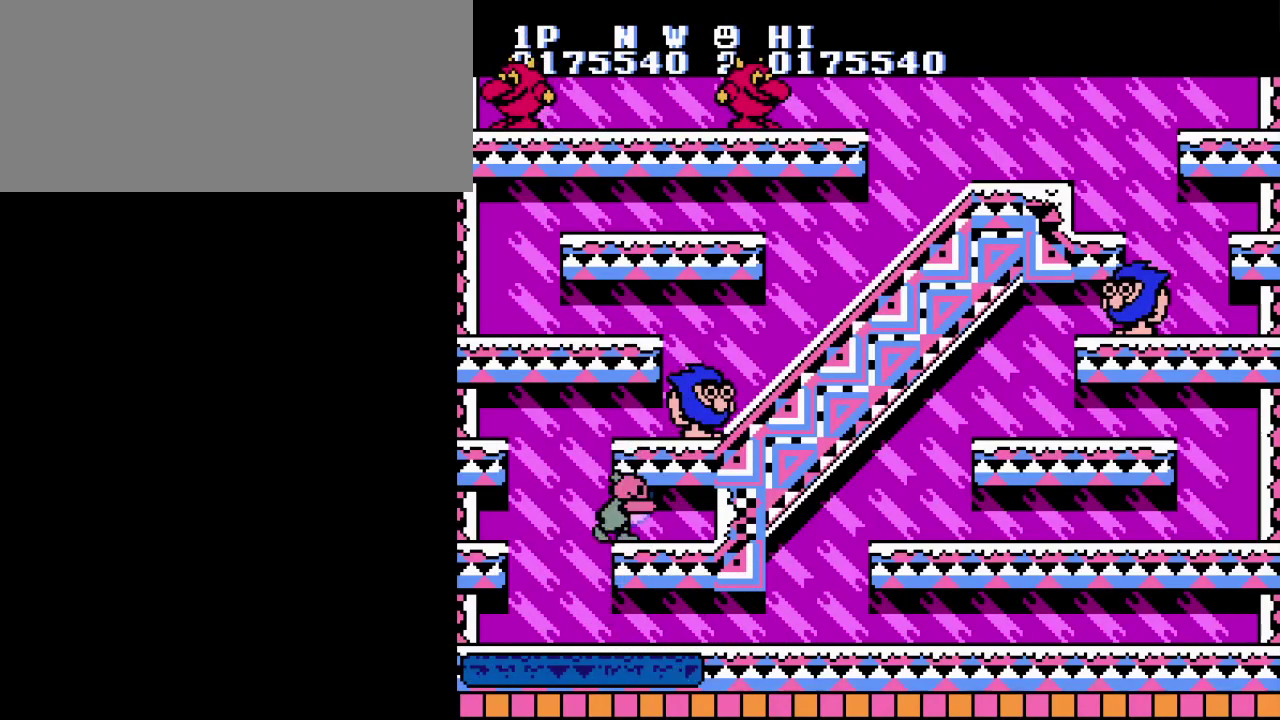
Gameplay with a controller (Nintendo layout); each line is a JSON object with the inputs held at the frame after it. "events" lists button and stick changes between this image and that frame as [ms after this image, input, new state], when the widget could be followed in between. Not read: DPAD_LEFT DPAD_RIGHT L3 R3.
{"buttons": ["B"], "events": [[50, "B", "down"], [133, "B", "up"], [216, "B", "down"], [283, "B", "up"], [350, "B", "down"], [433, "B", "up"], [500, "B", "down"]]}
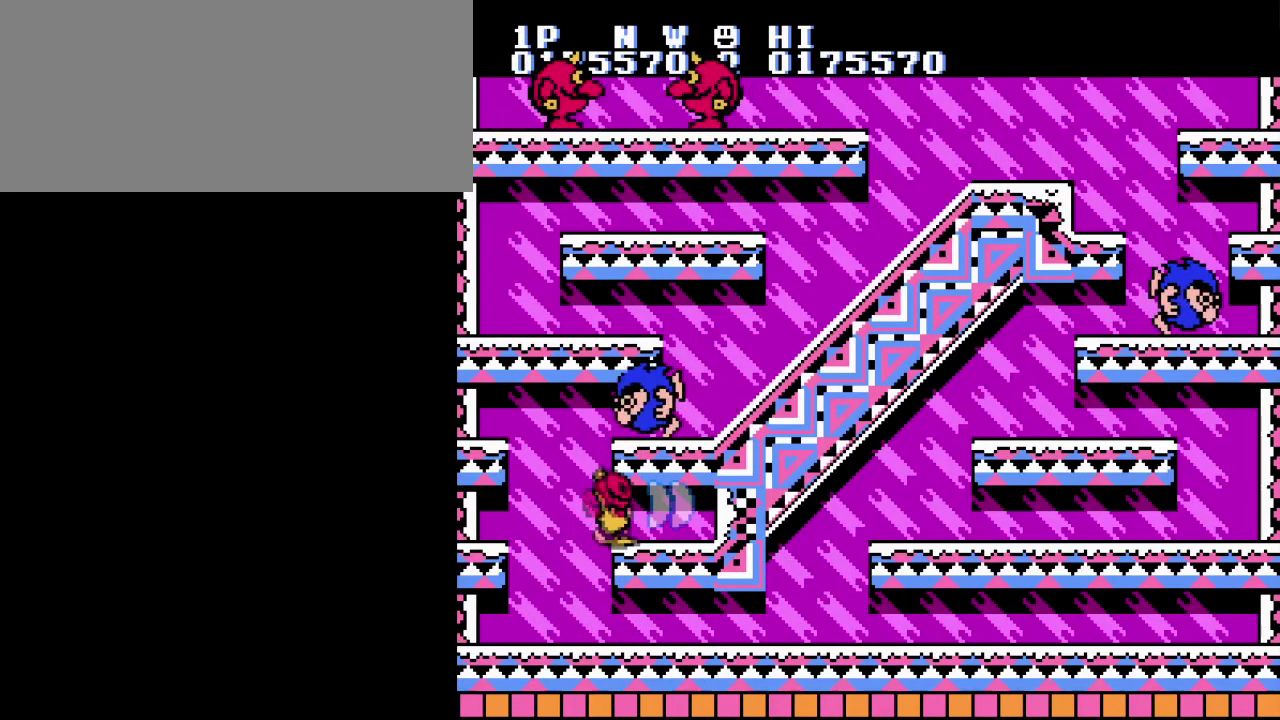
{"buttons": [], "events": [[100, "B", "up"], [167, "B", "down"], [267, "B", "up"], [334, "B", "down"], [417, "B", "up"]]}
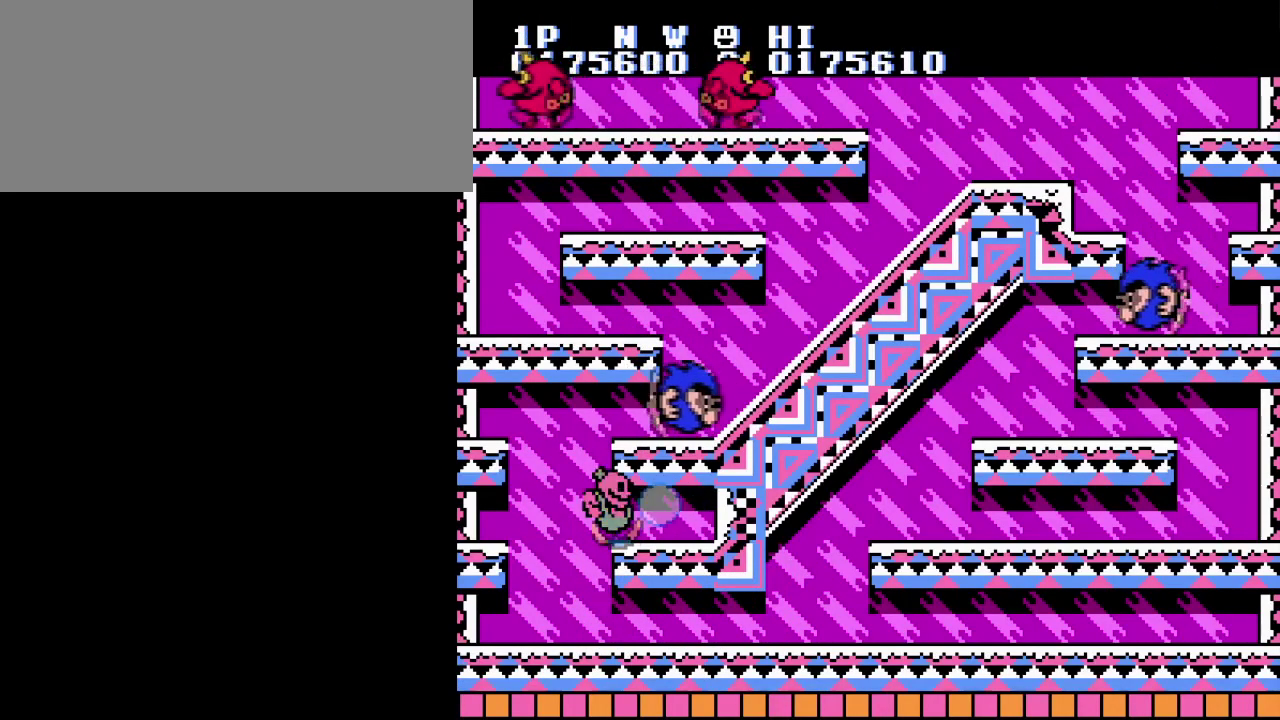
{"buttons": ["B"], "events": [[16, "B", "down"], [100, "B", "up"], [166, "B", "down"], [266, "B", "up"], [333, "B", "down"], [433, "B", "up"], [500, "B", "down"]]}
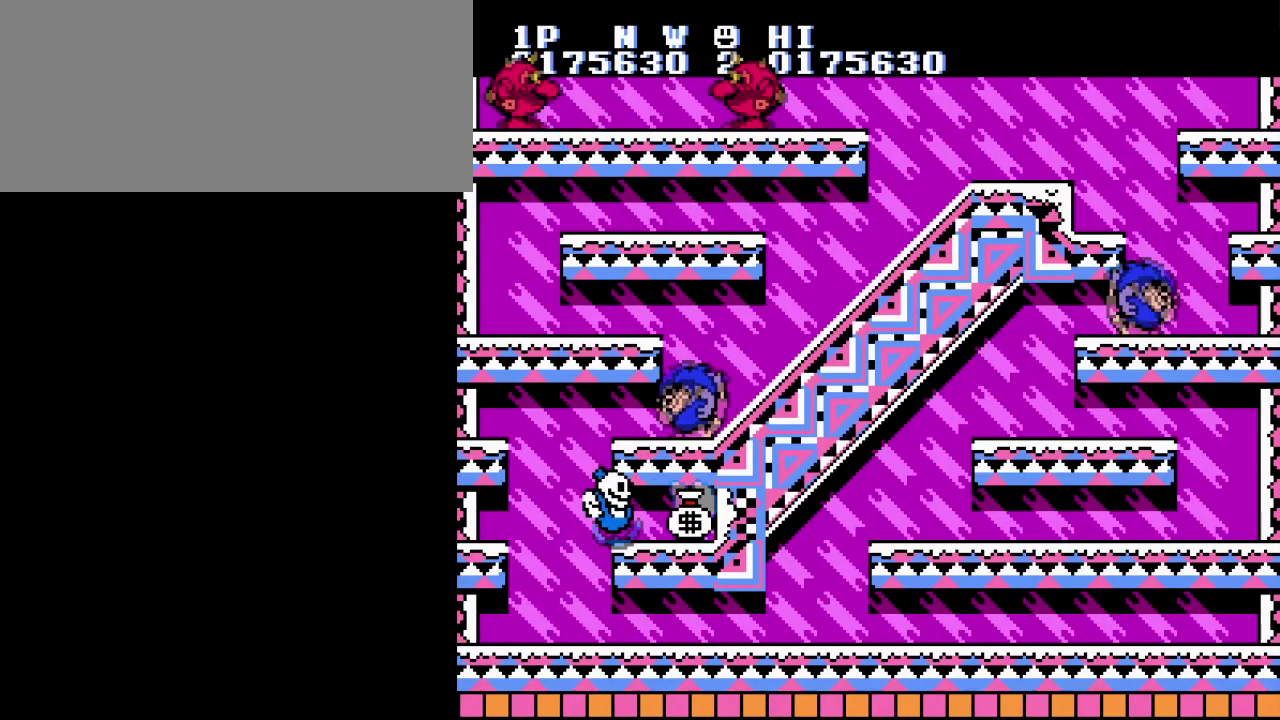
{"buttons": [], "events": [[100, "B", "up"], [167, "B", "down"], [250, "B", "up"]]}
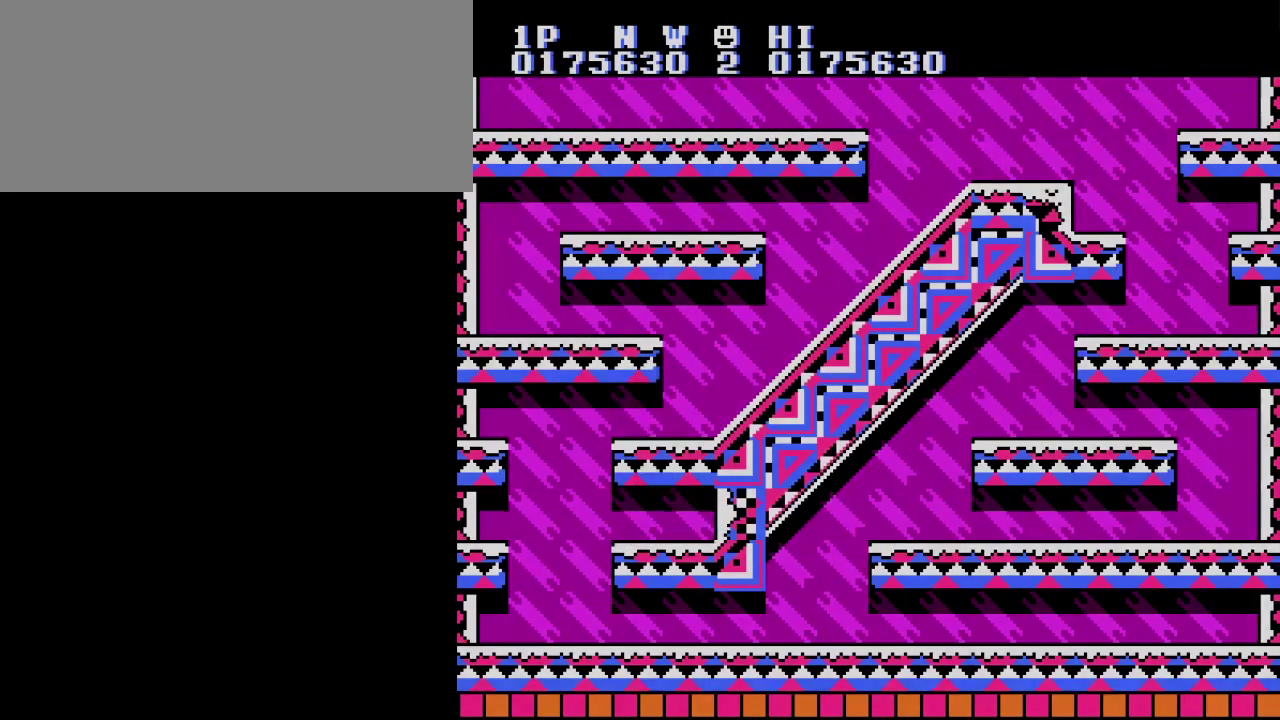
{"buttons": [], "events": []}
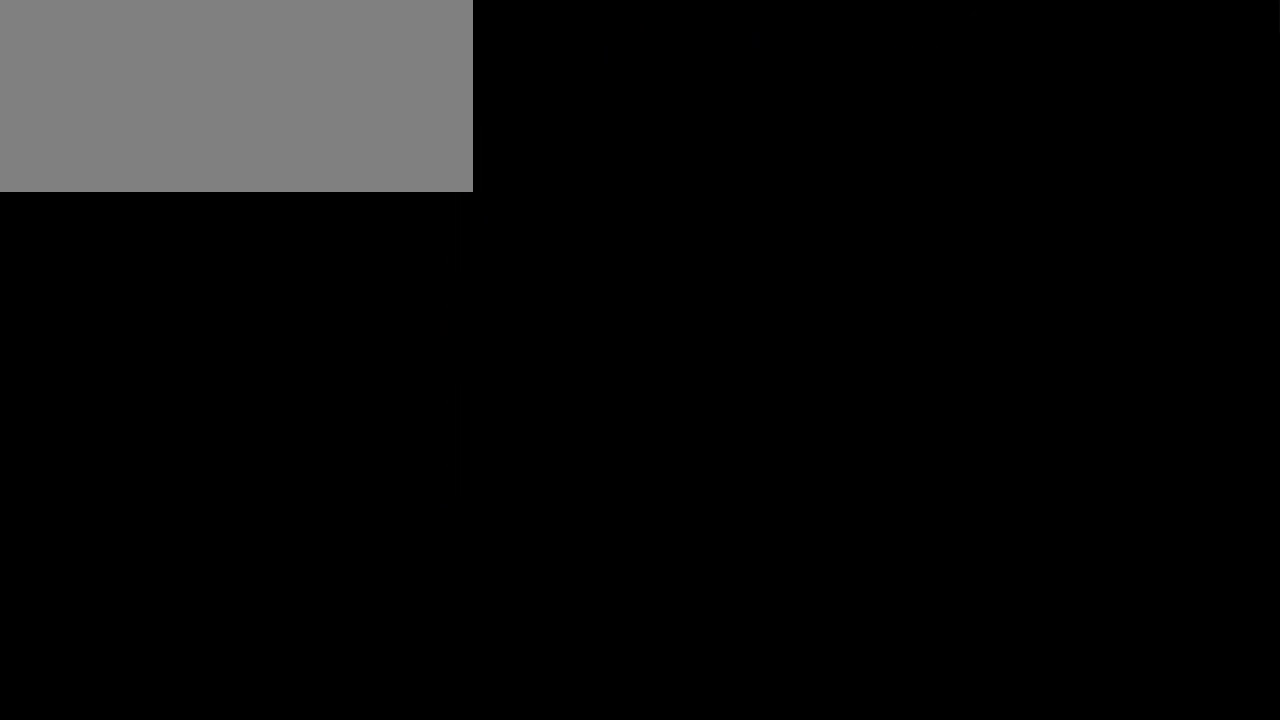
{"buttons": [], "events": []}
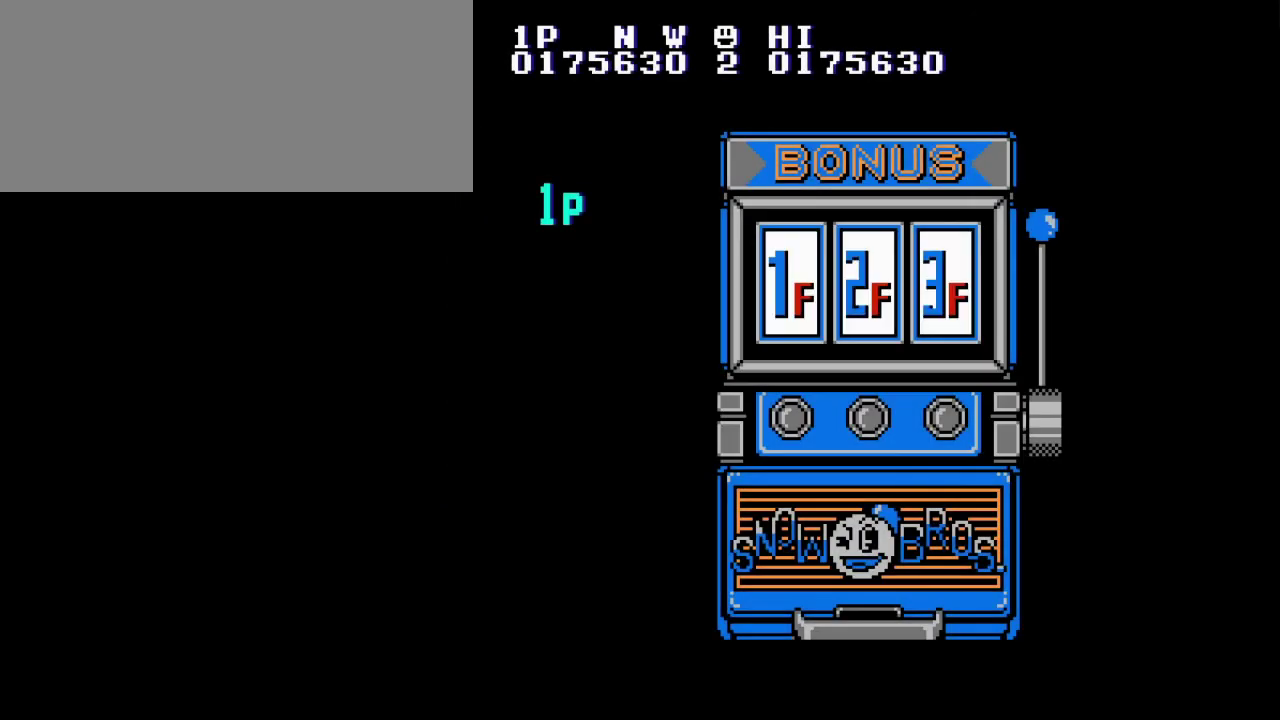
{"buttons": [], "events": []}
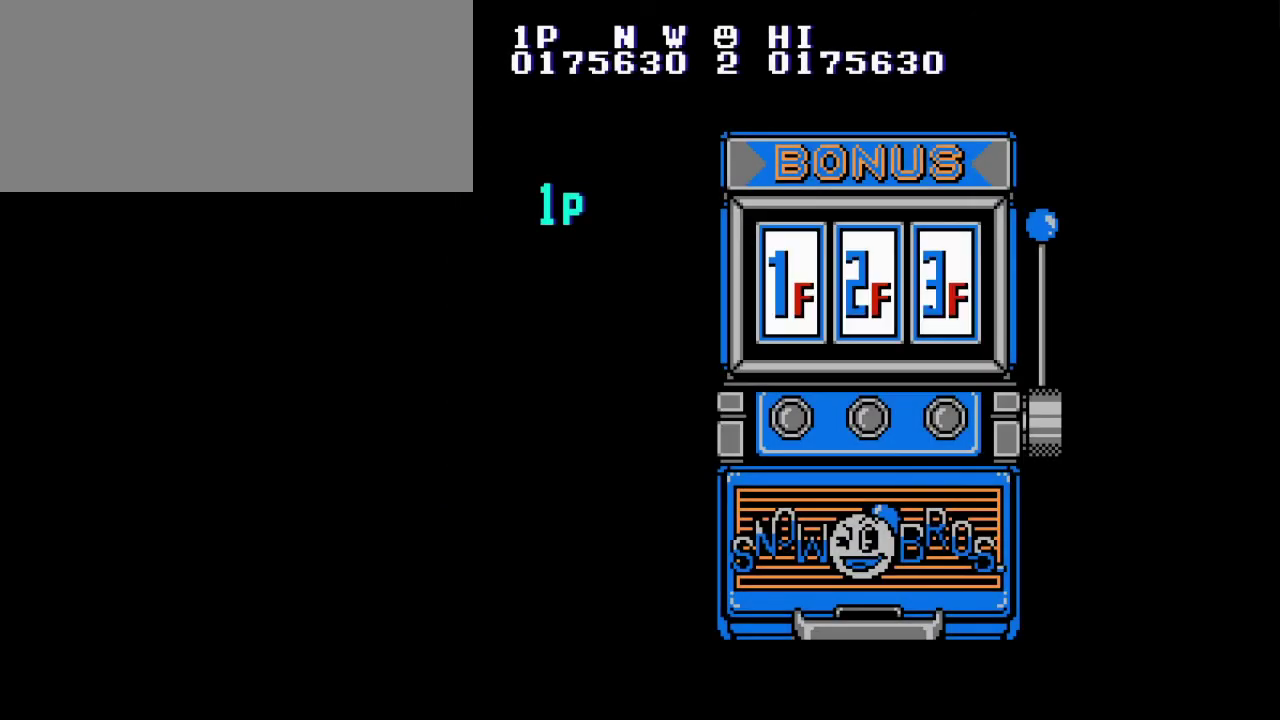
{"buttons": [], "events": []}
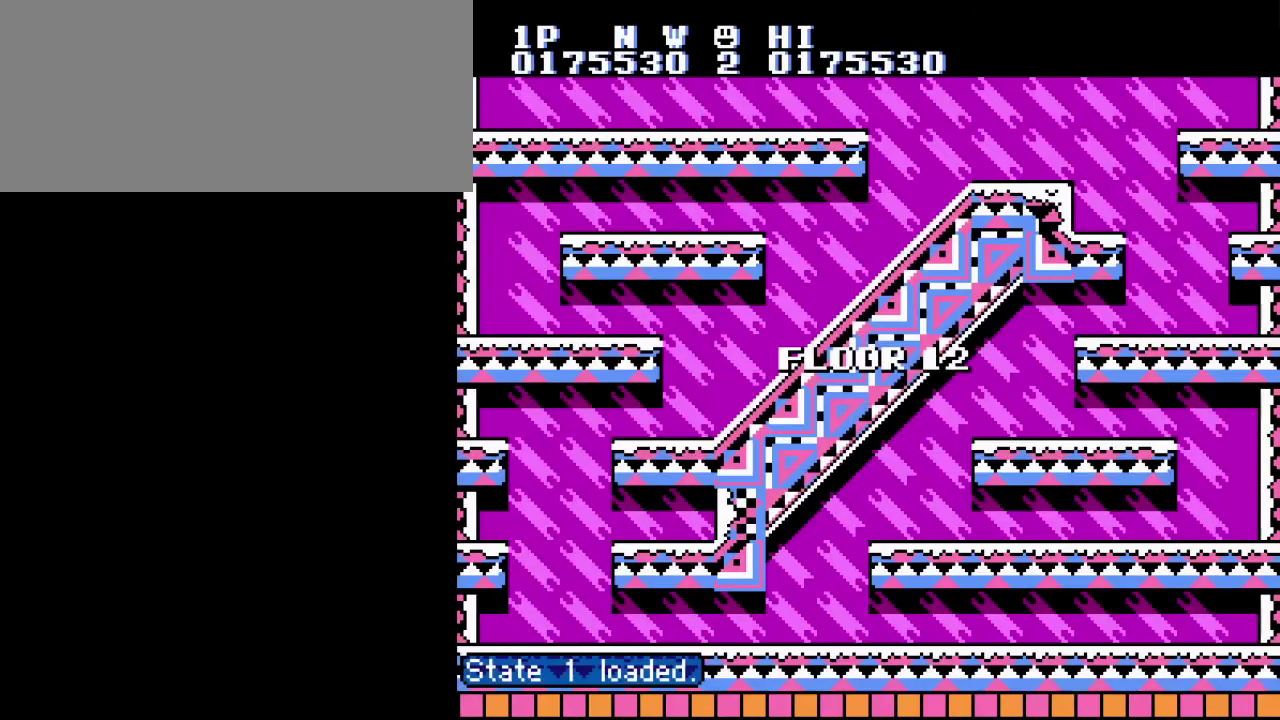
{"buttons": [], "events": []}
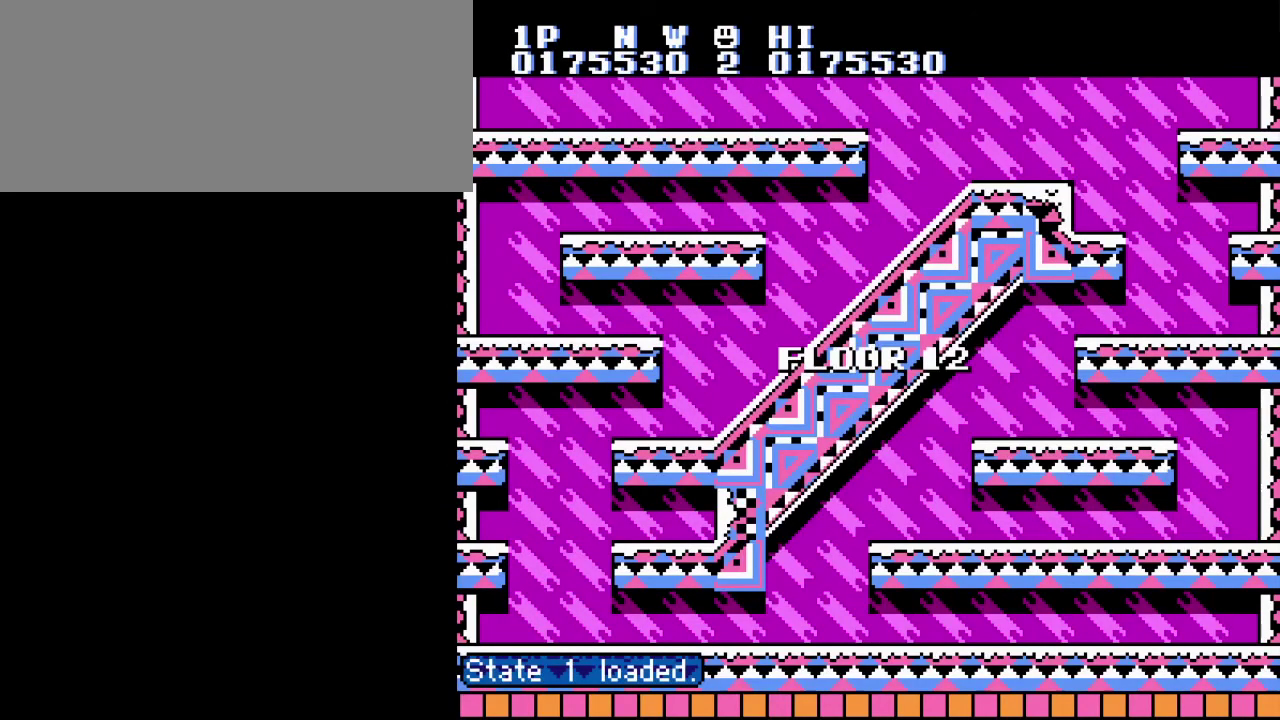
{"buttons": [], "events": []}
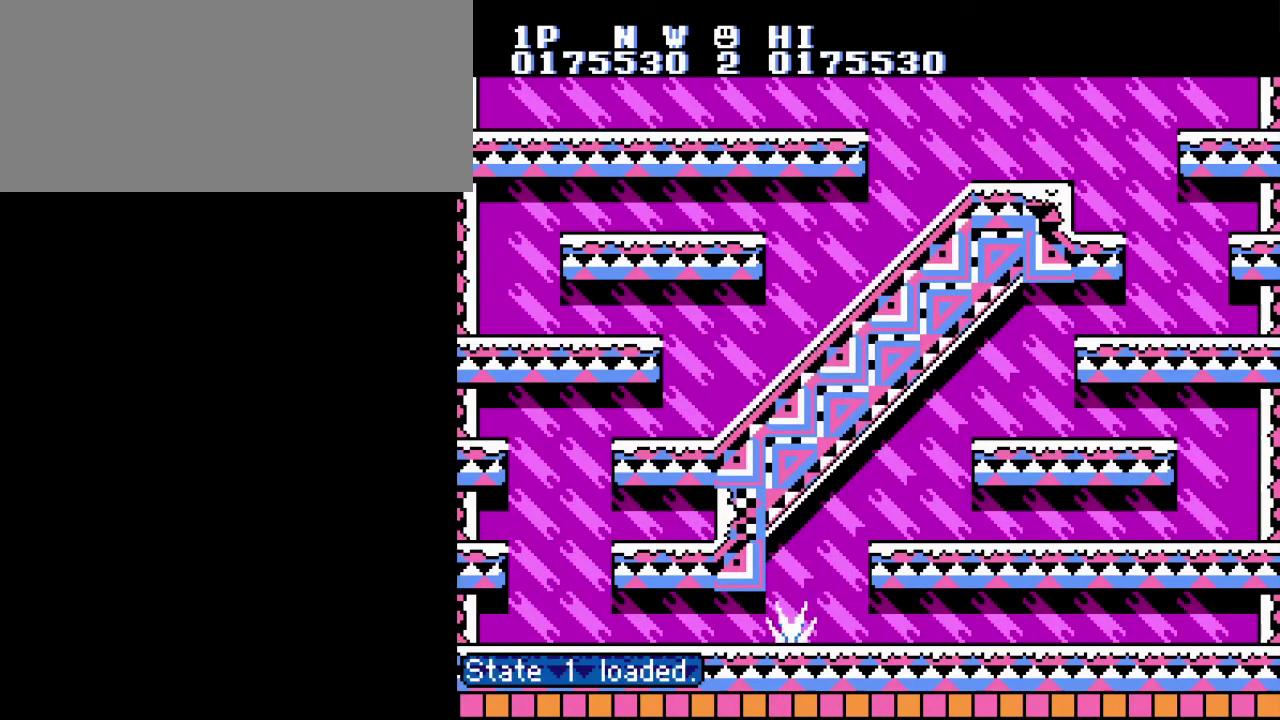
{"buttons": [], "events": []}
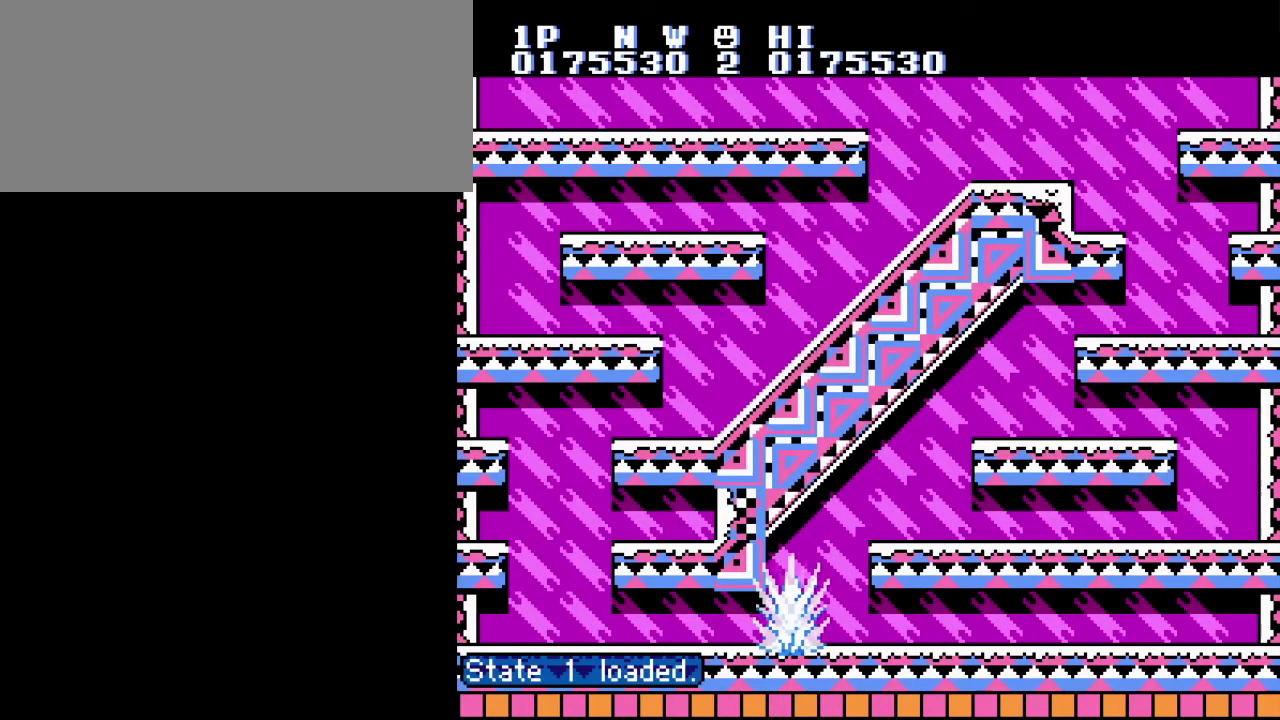
{"buttons": [], "events": []}
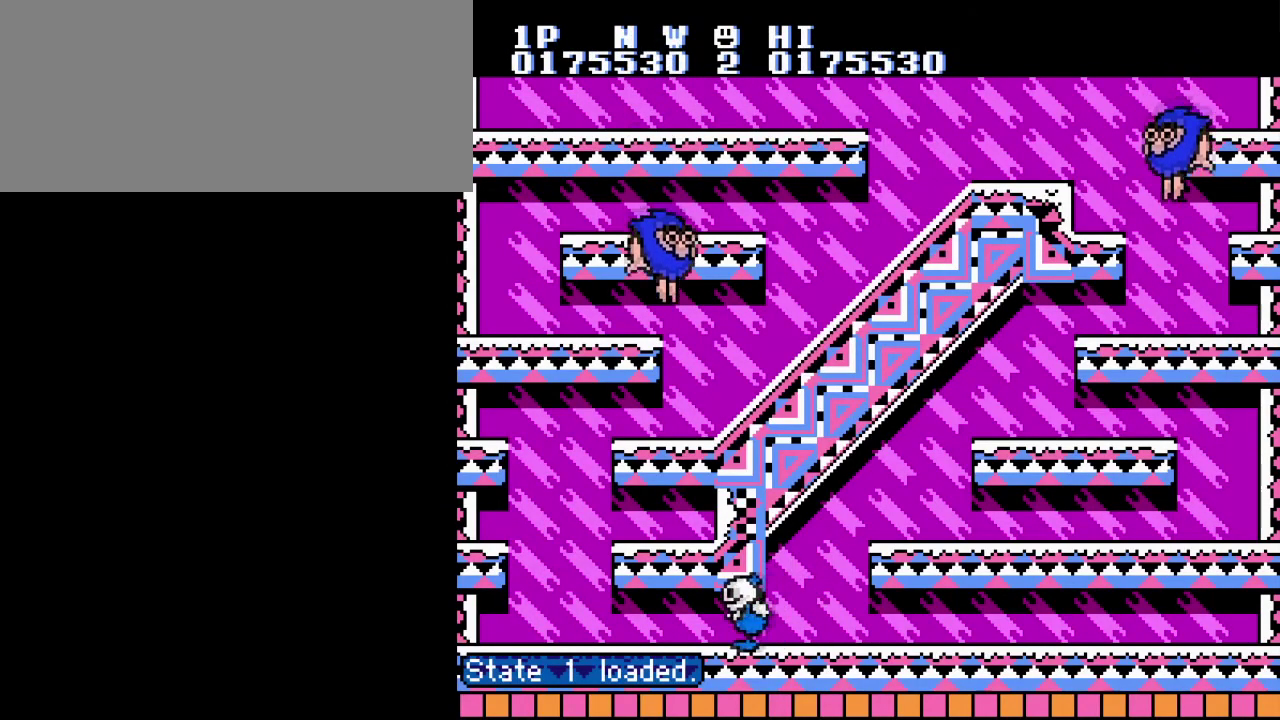
{"buttons": ["B"], "events": [[217, "A", "down"], [284, "B", "down"], [384, "A", "up"]]}
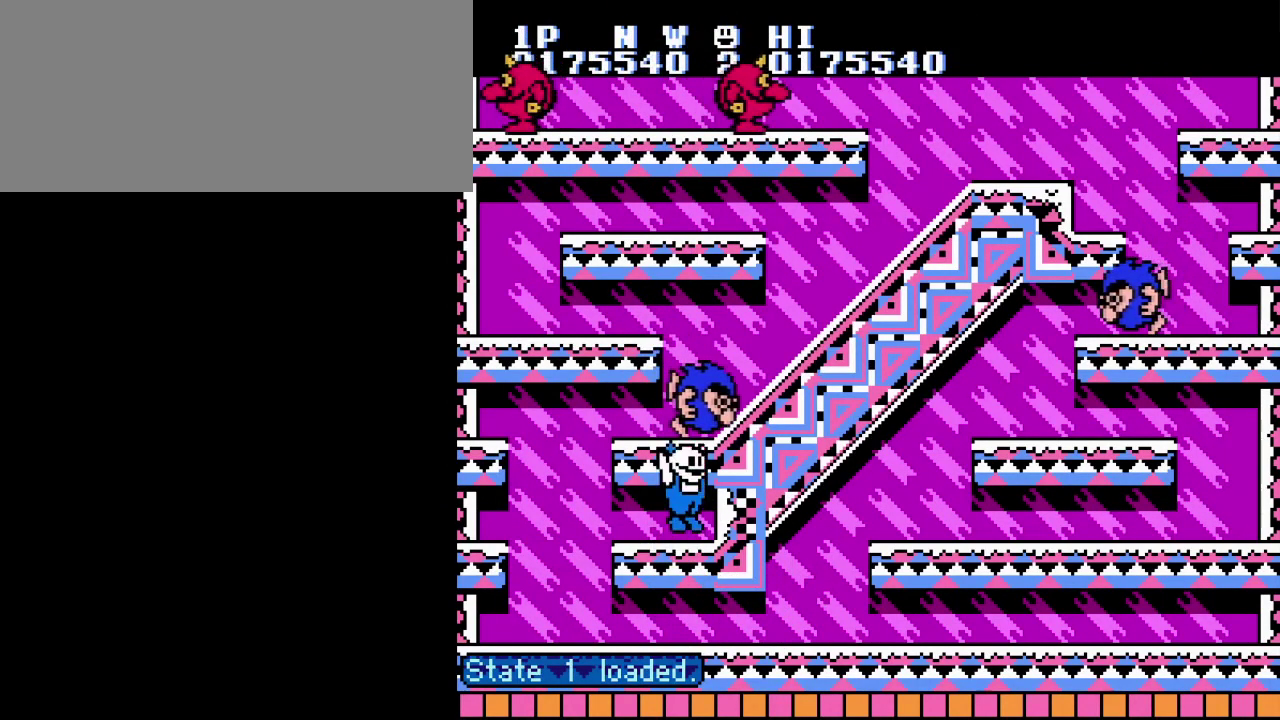
{"buttons": ["B"], "events": [[50, "B", "up"], [134, "B", "down"], [217, "B", "up"], [301, "B", "down"], [417, "B", "up"], [468, "B", "down"]]}
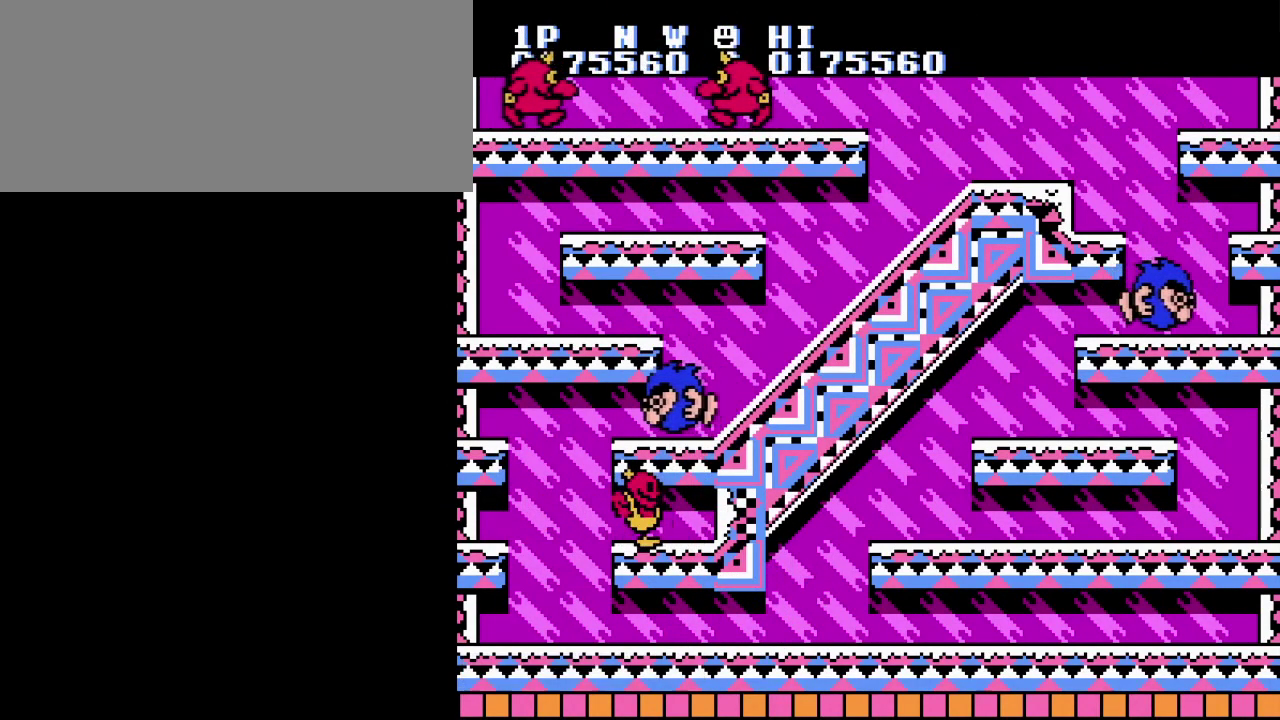
{"buttons": ["B"], "events": [[67, "B", "up"], [133, "B", "down"], [200, "B", "up"], [284, "B", "down"], [350, "B", "up"], [450, "B", "down"]]}
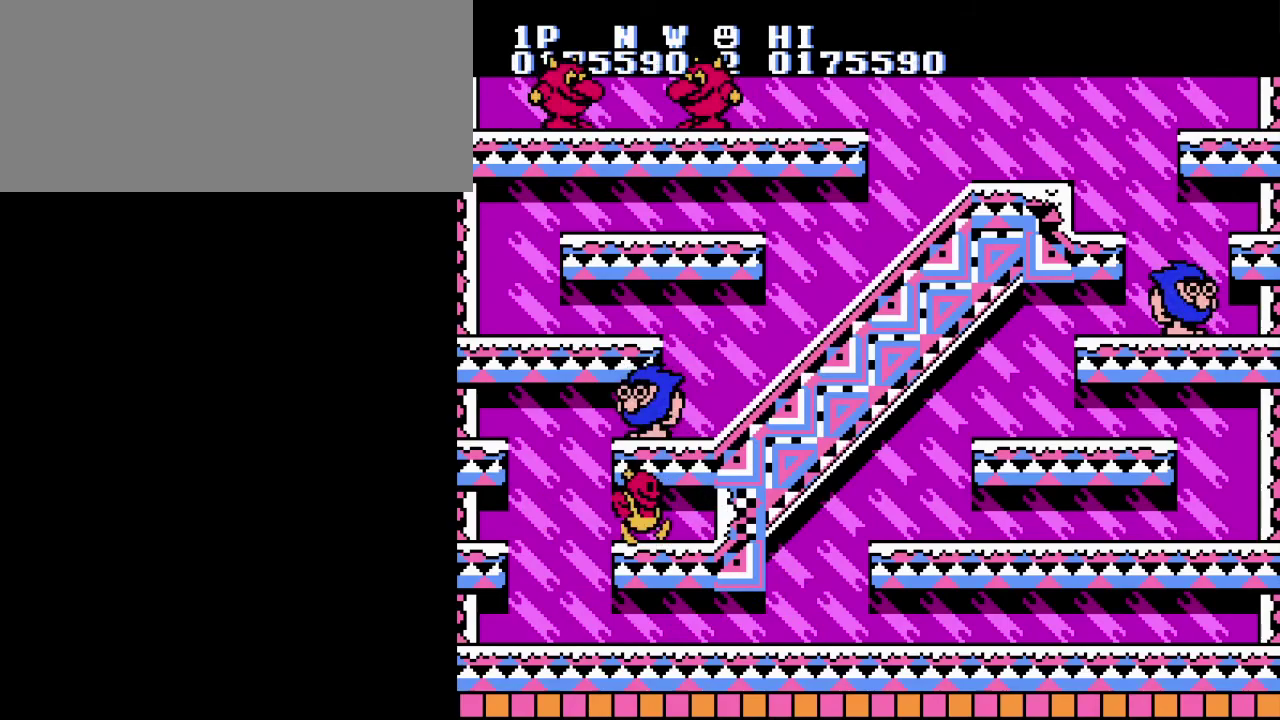
{"buttons": ["B"], "events": [[17, "B", "up"], [100, "B", "down"], [184, "B", "up"], [267, "B", "down"], [334, "B", "up"], [434, "B", "down"]]}
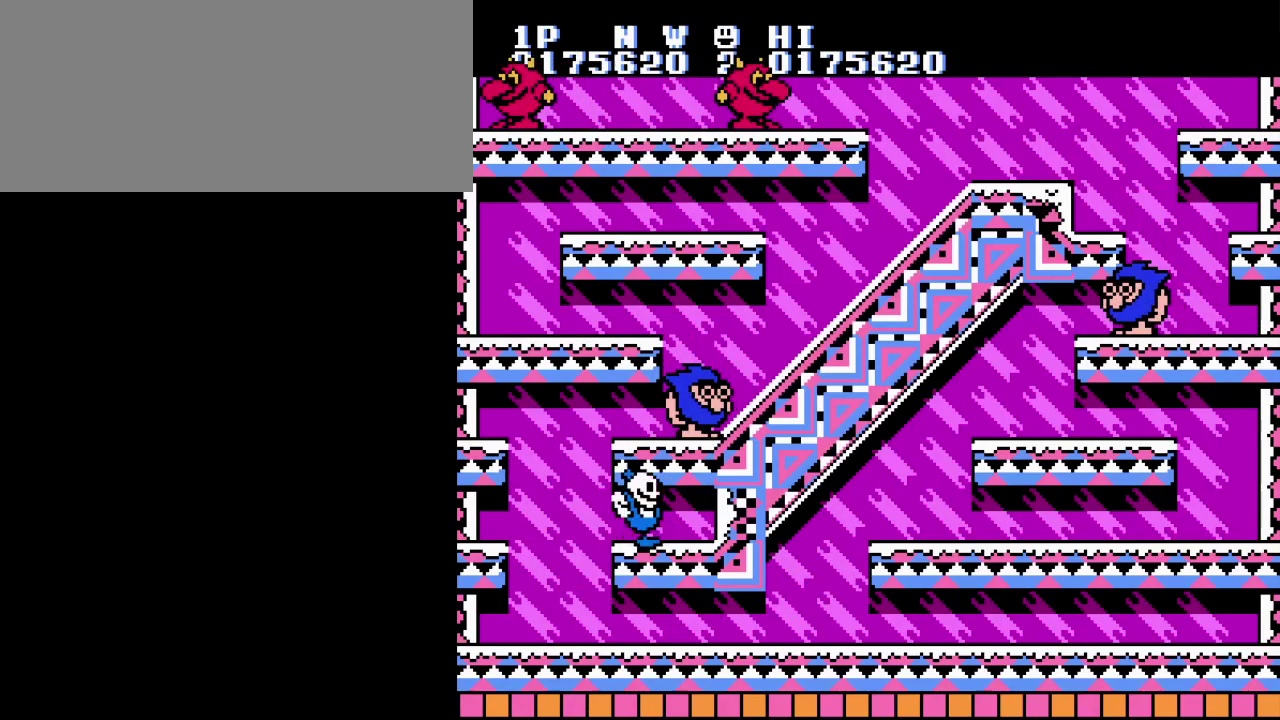
{"buttons": ["B"], "events": [[17, "B", "up"], [100, "B", "down"], [183, "B", "up"], [267, "B", "down"], [350, "B", "up"], [434, "B", "down"]]}
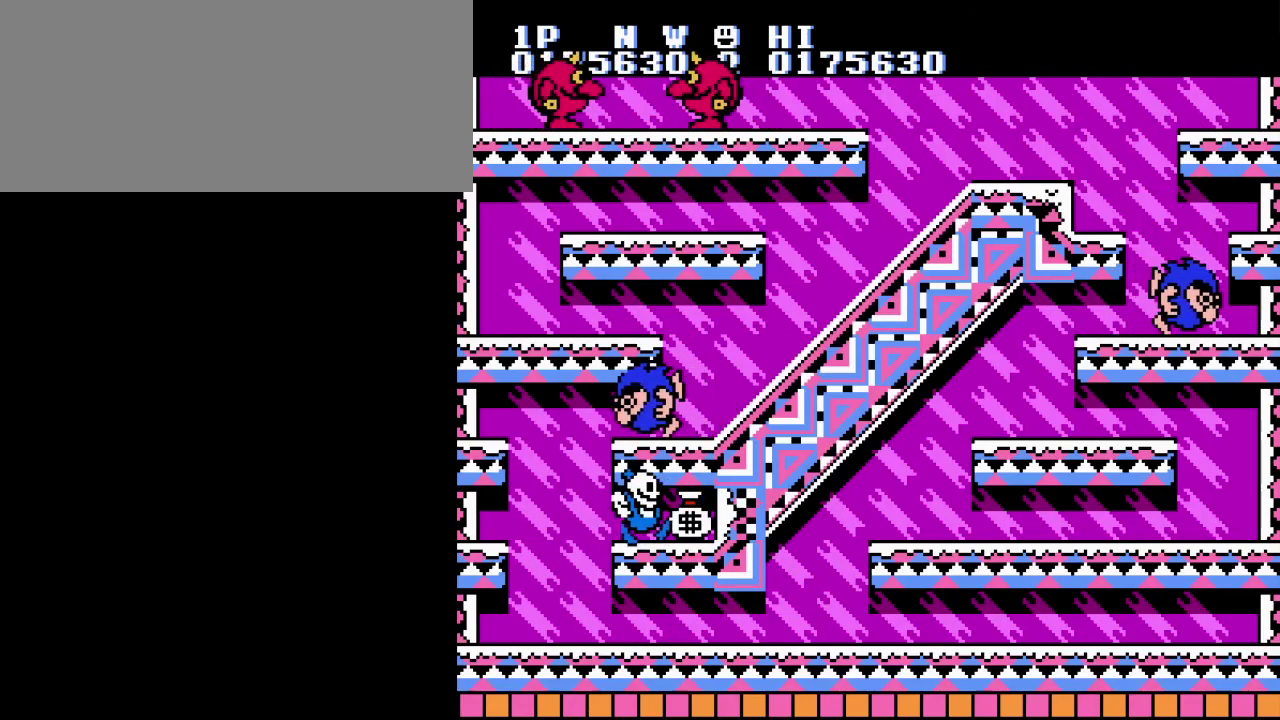
{"buttons": [], "events": [[34, "B", "up"]]}
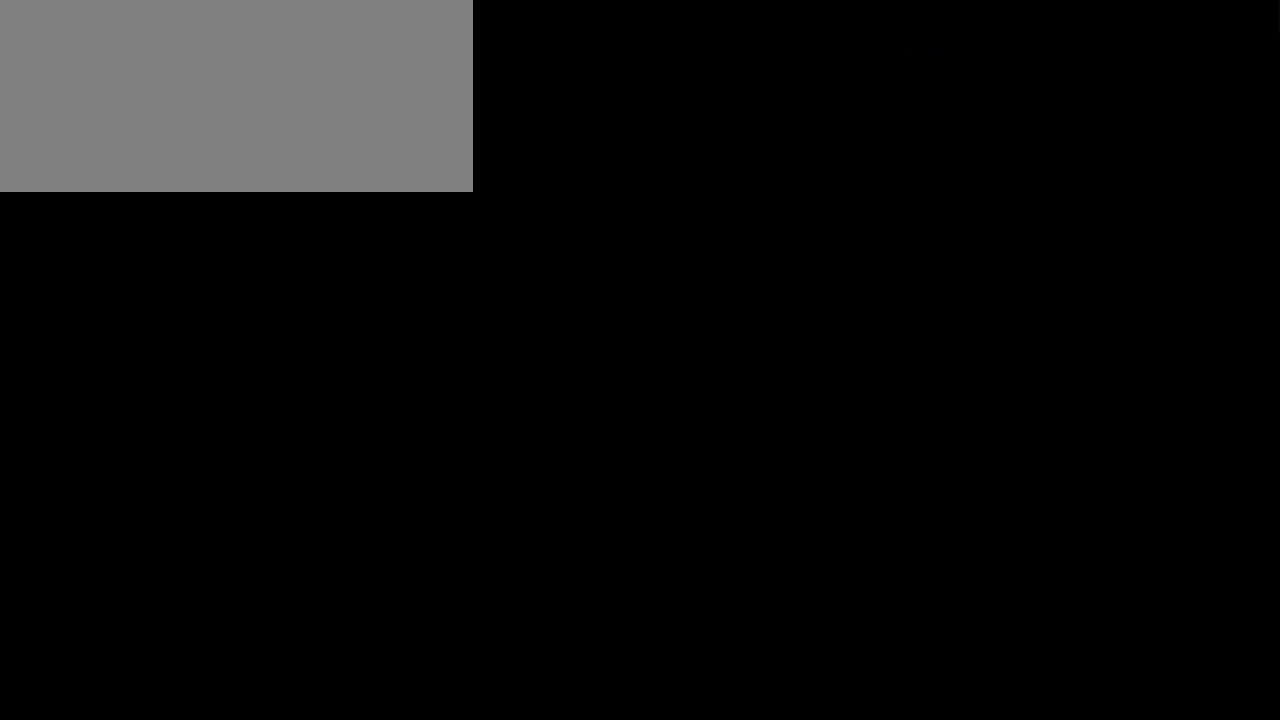
{"buttons": [], "events": []}
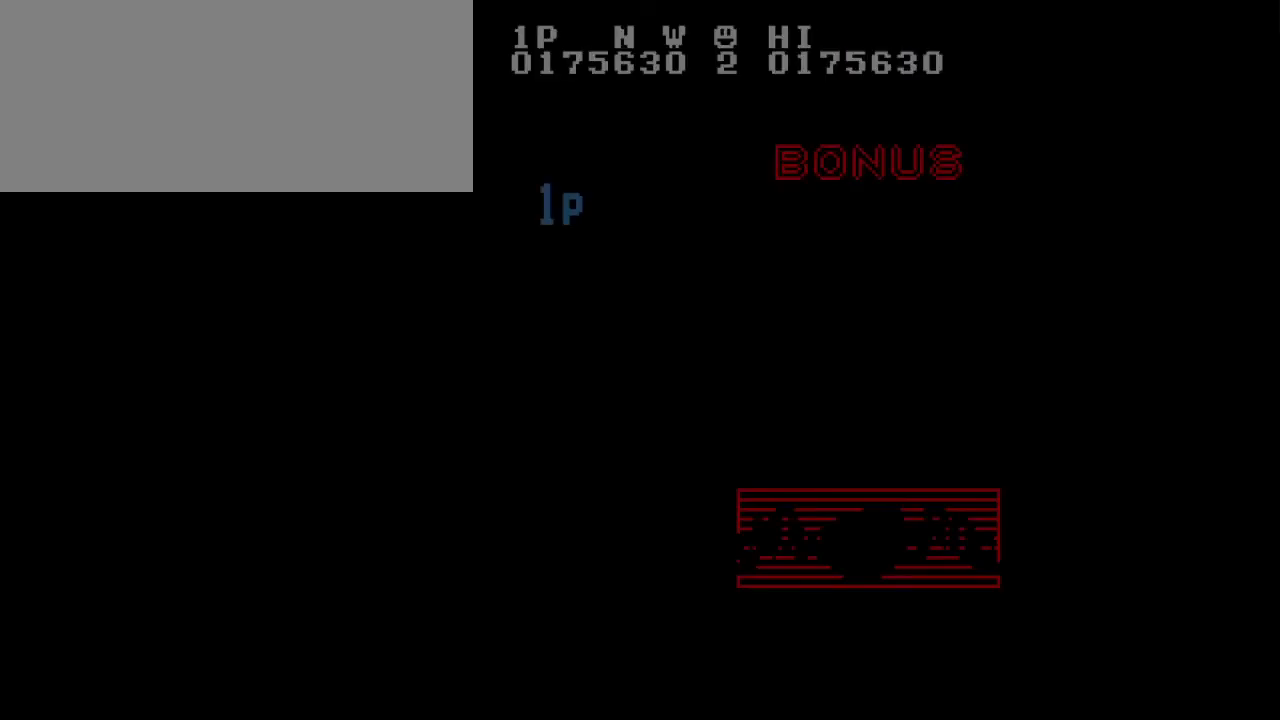
{"buttons": [], "events": []}
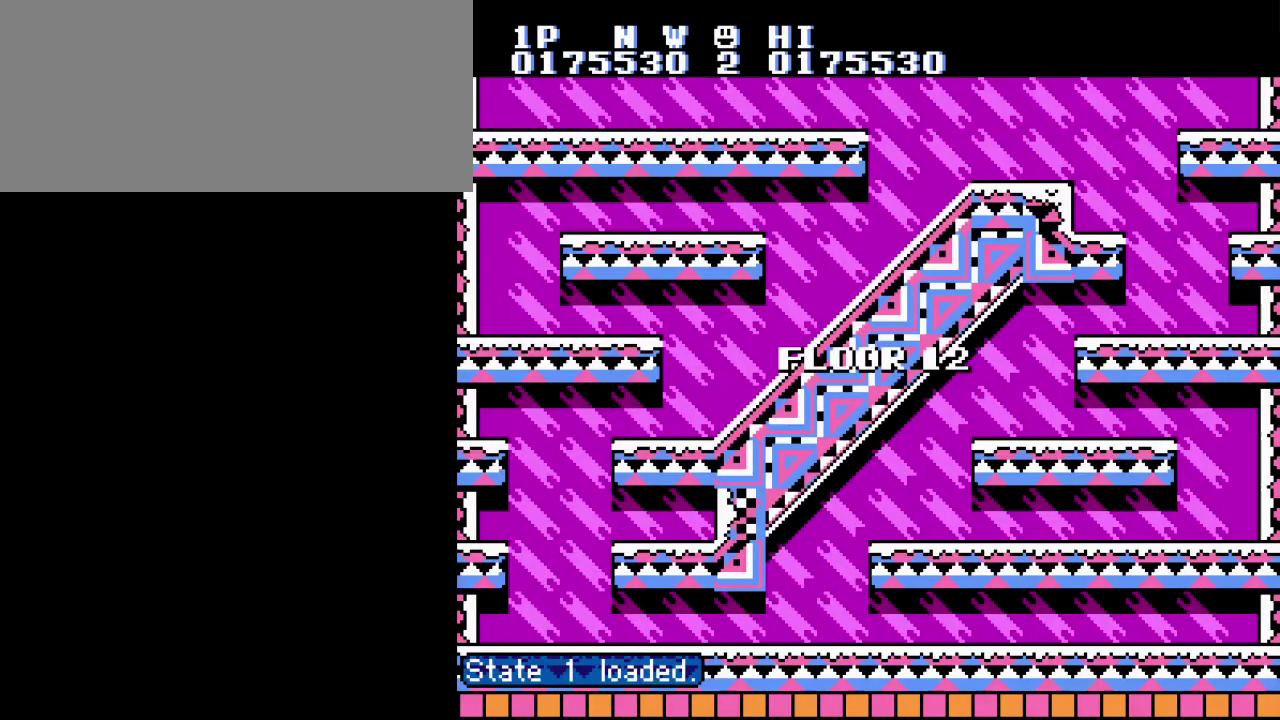
{"buttons": [], "events": []}
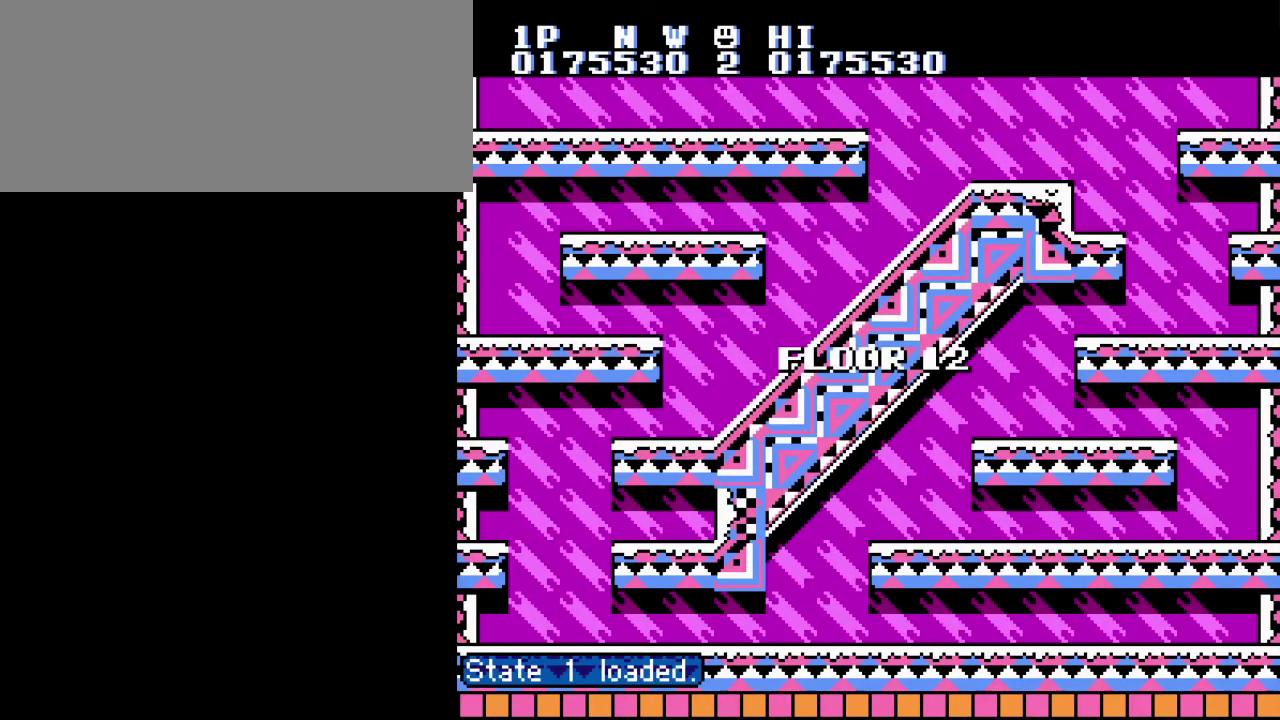
{"buttons": [], "events": []}
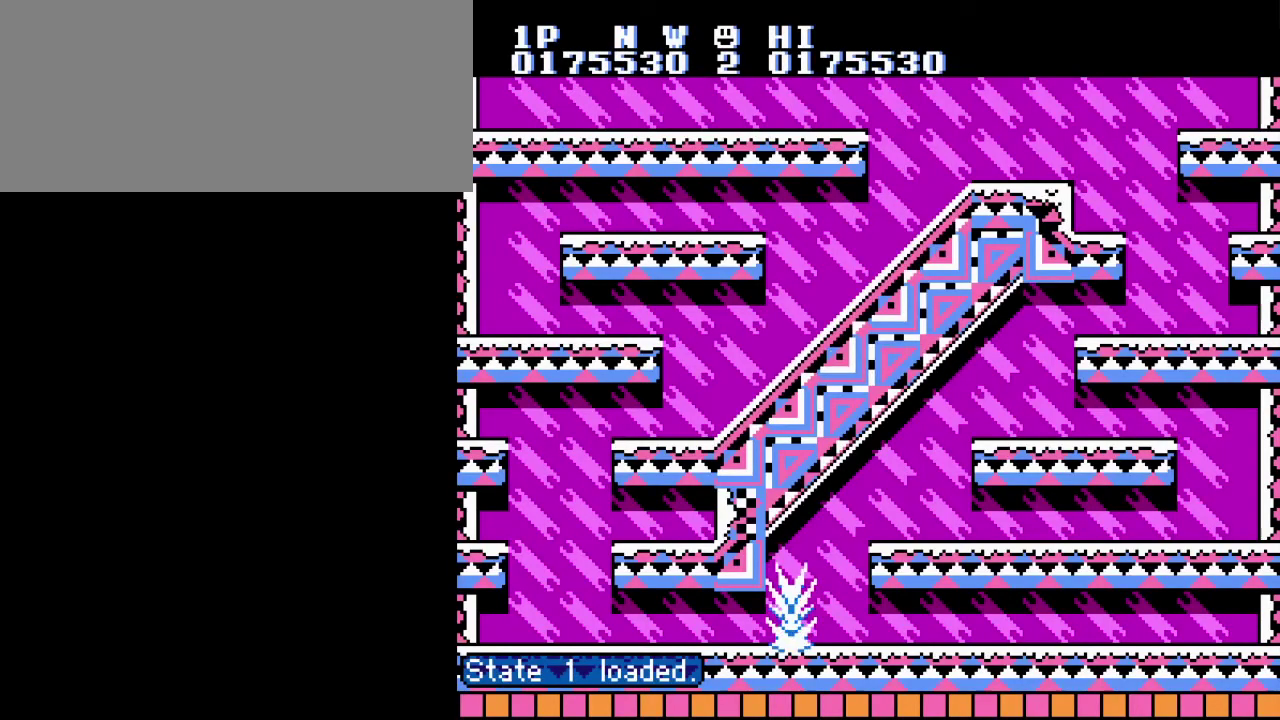
{"buttons": [], "events": []}
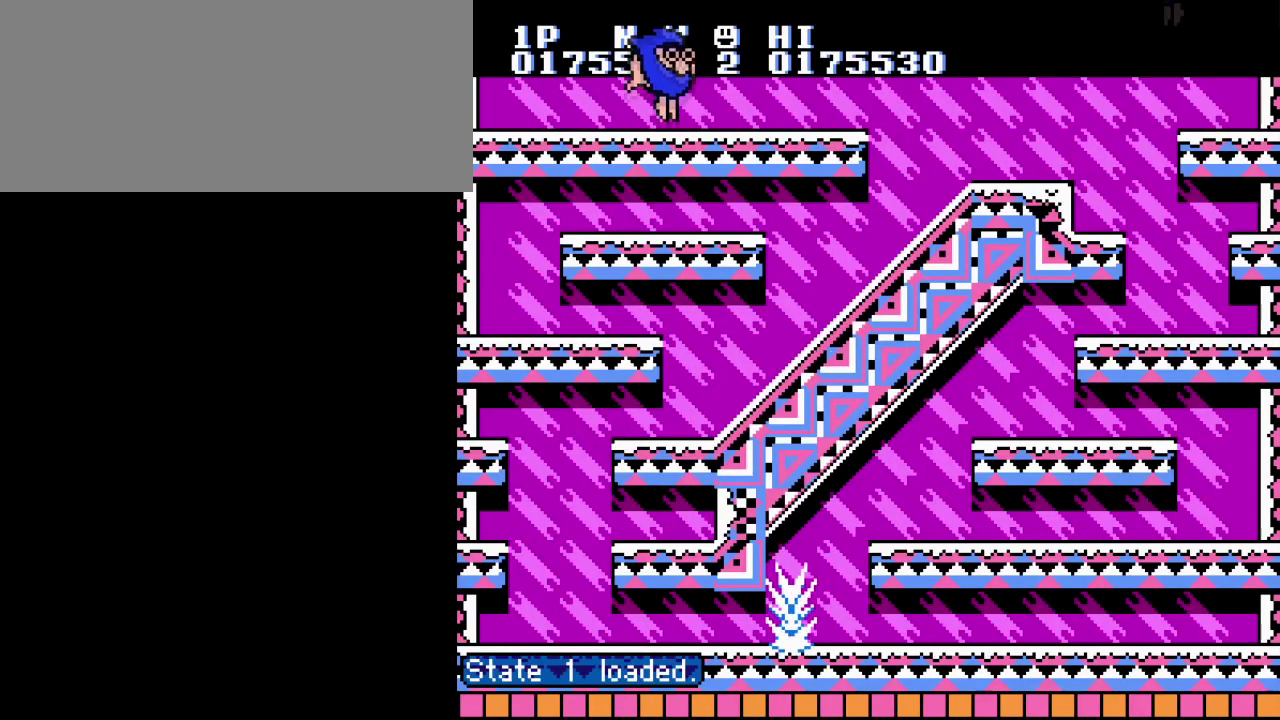
{"buttons": [], "events": []}
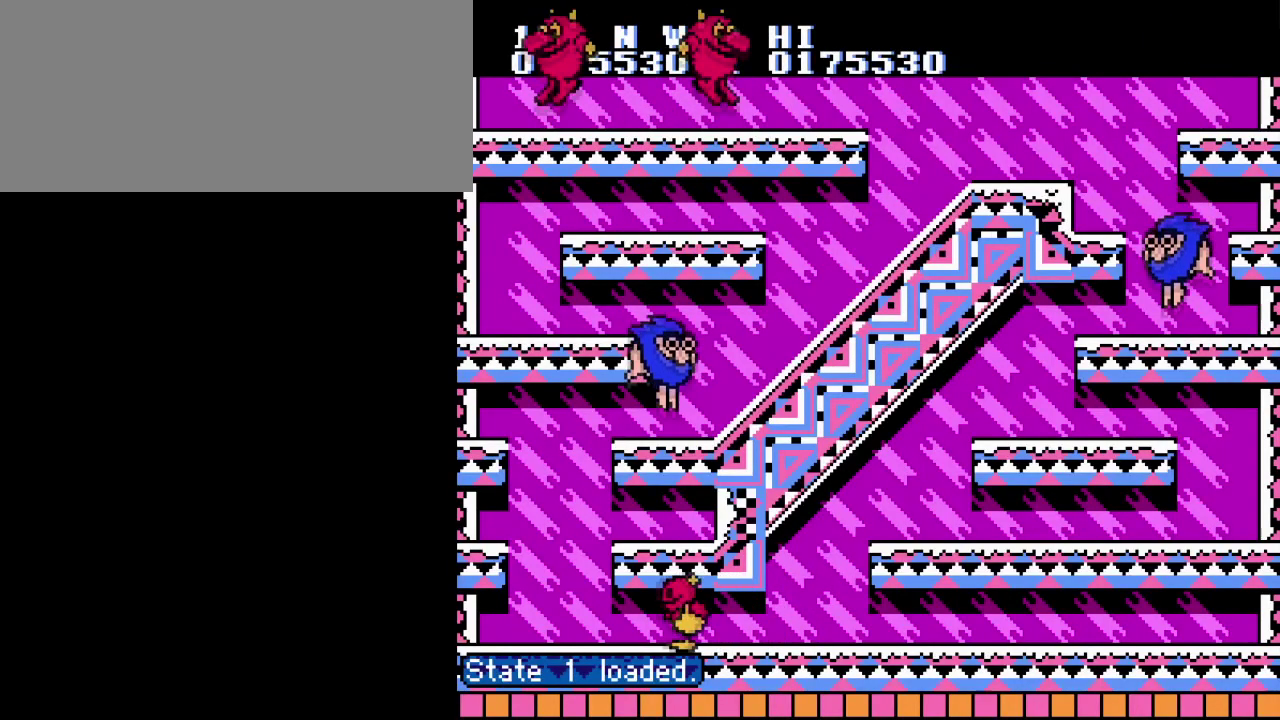
{"buttons": ["B"], "events": [[83, "A", "down"], [133, "B", "down"], [233, "A", "up"], [267, "B", "up"], [334, "B", "down"], [417, "B", "up"], [500, "B", "down"]]}
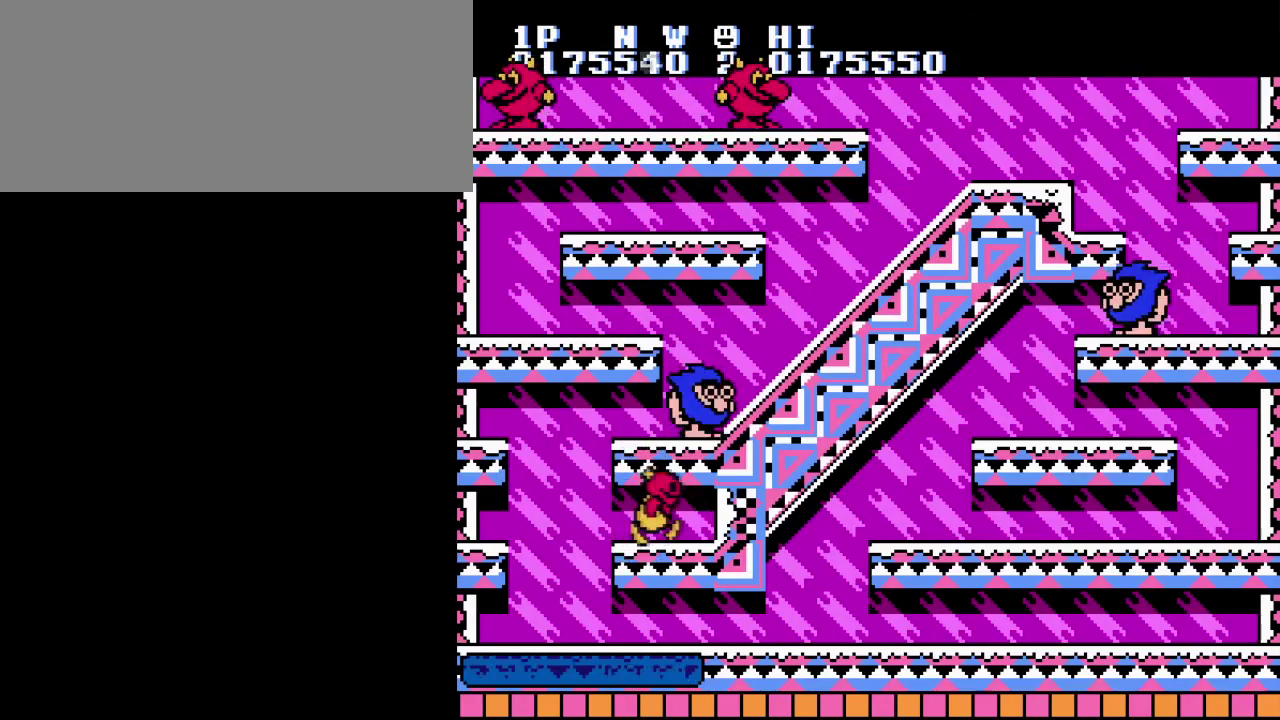
{"buttons": ["B"], "events": [[84, "B", "up"], [167, "B", "down"], [234, "B", "up"], [317, "B", "down"], [401, "B", "up"], [484, "B", "down"]]}
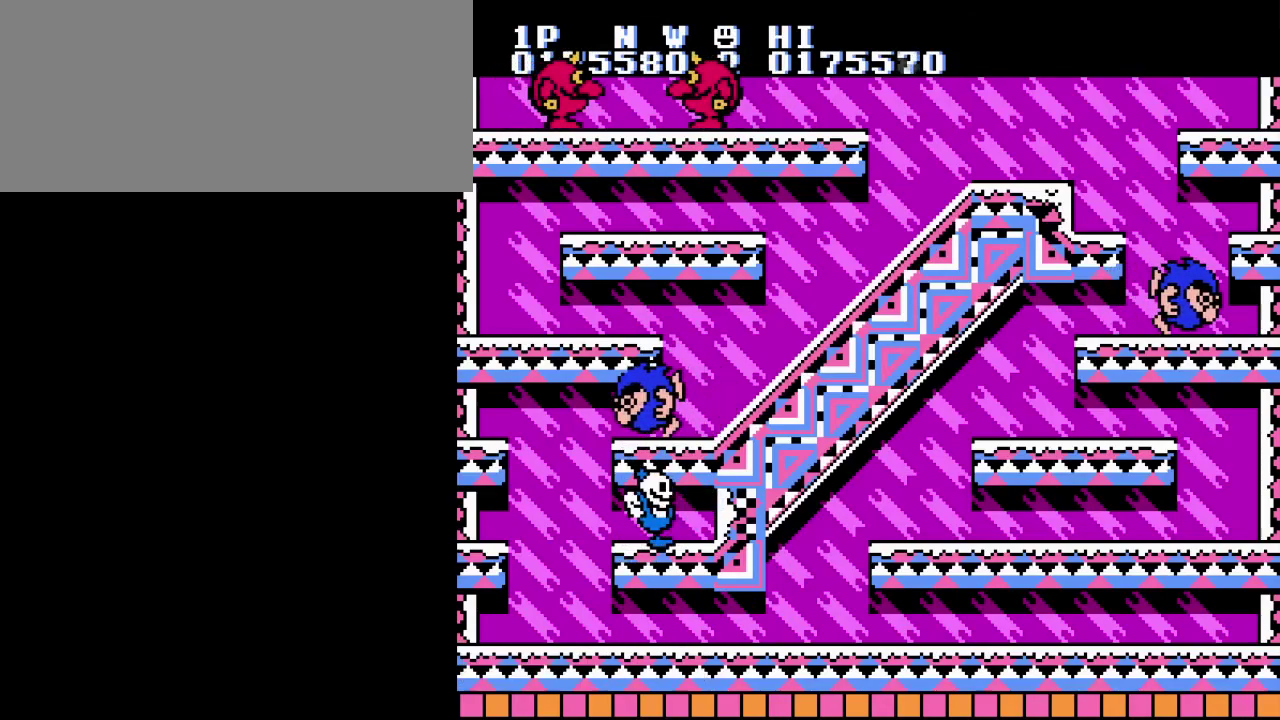
{"buttons": ["B"], "events": [[67, "B", "up"], [133, "B", "down"], [233, "B", "up"], [300, "B", "down"], [384, "B", "up"], [450, "B", "down"]]}
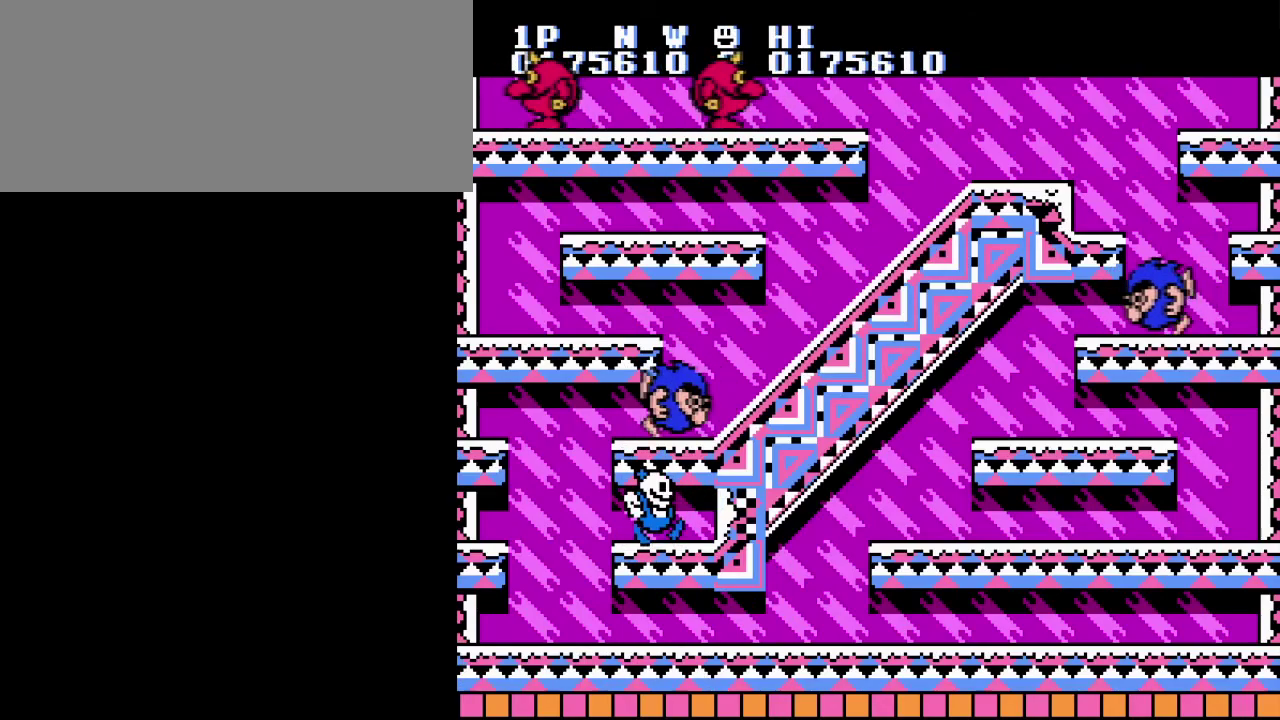
{"buttons": ["B"], "events": [[50, "B", "up"], [117, "B", "down"], [217, "B", "up"], [284, "B", "down"], [384, "B", "up"], [451, "B", "down"]]}
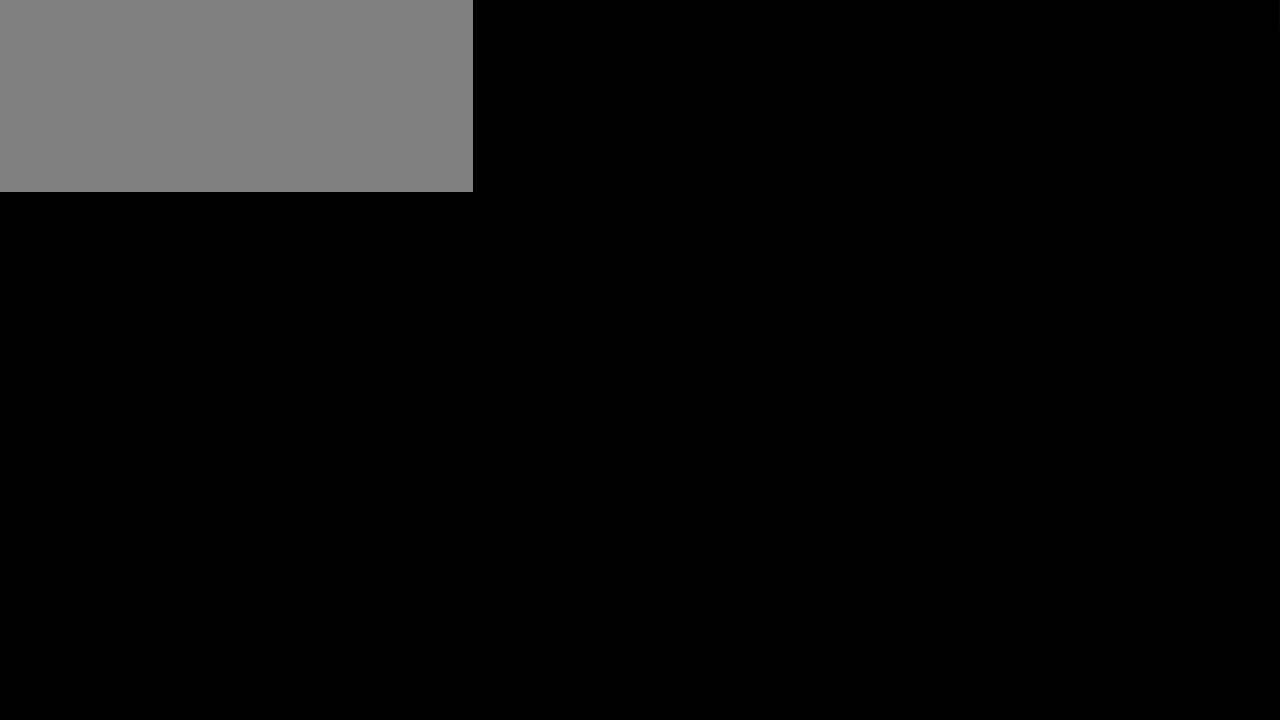
{"buttons": [], "events": [[67, "B", "up"], [117, "B", "down"], [233, "B", "up"]]}